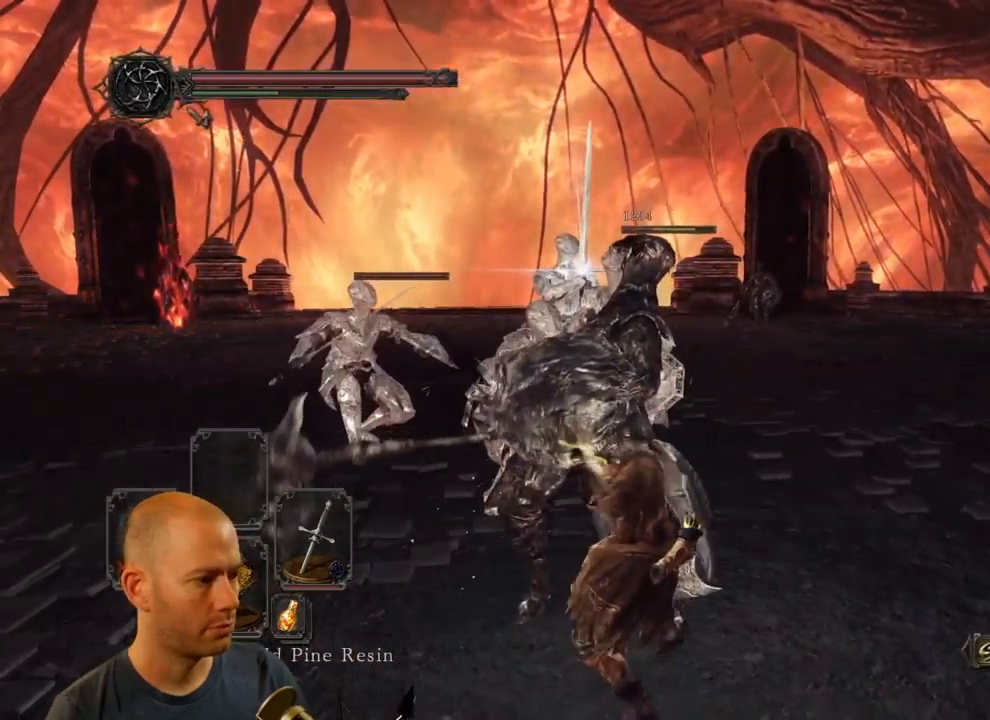
Gameplay with a controller (PlayStation layout); each line is a JSON object with the inputs held at the frame after it. "events" lists button and stick changes between this image and that frame as [ms after this image, input, new state], when the widget could be followed in between.
{"buttons": [], "left_stick": "up-left", "right_stick": "center", "events": [[300, "left_stick", "up-left"], [367, "R1", "down"], [483, "R1", "up"]]}
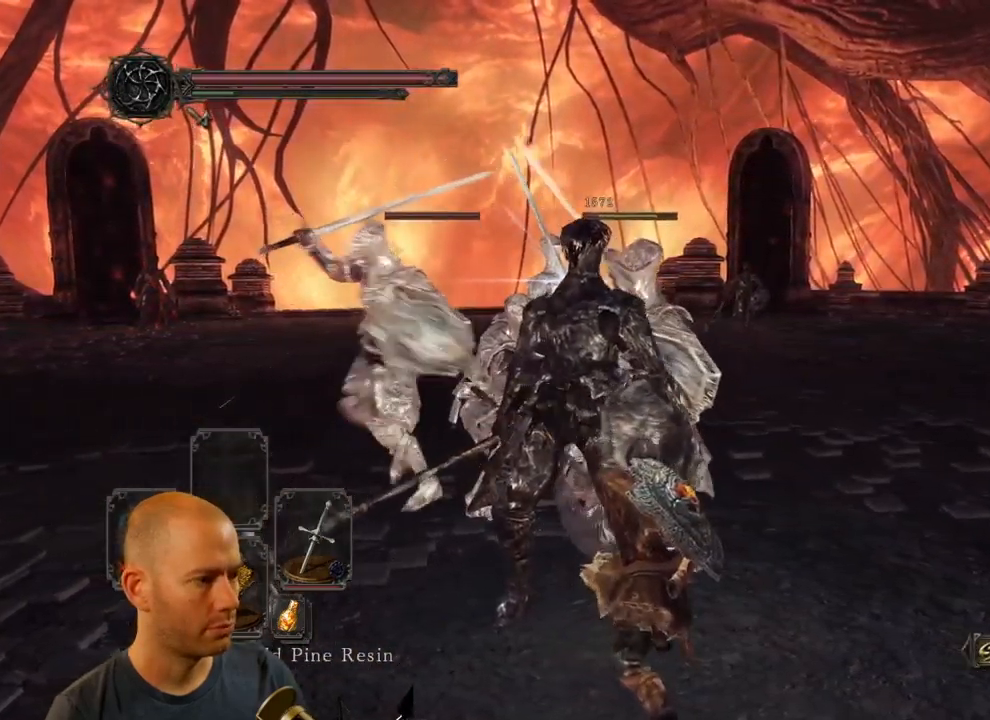
{"buttons": [], "left_stick": "up-left", "right_stick": "center", "events": [[50, "R1", "down"], [150, "R1", "up"]]}
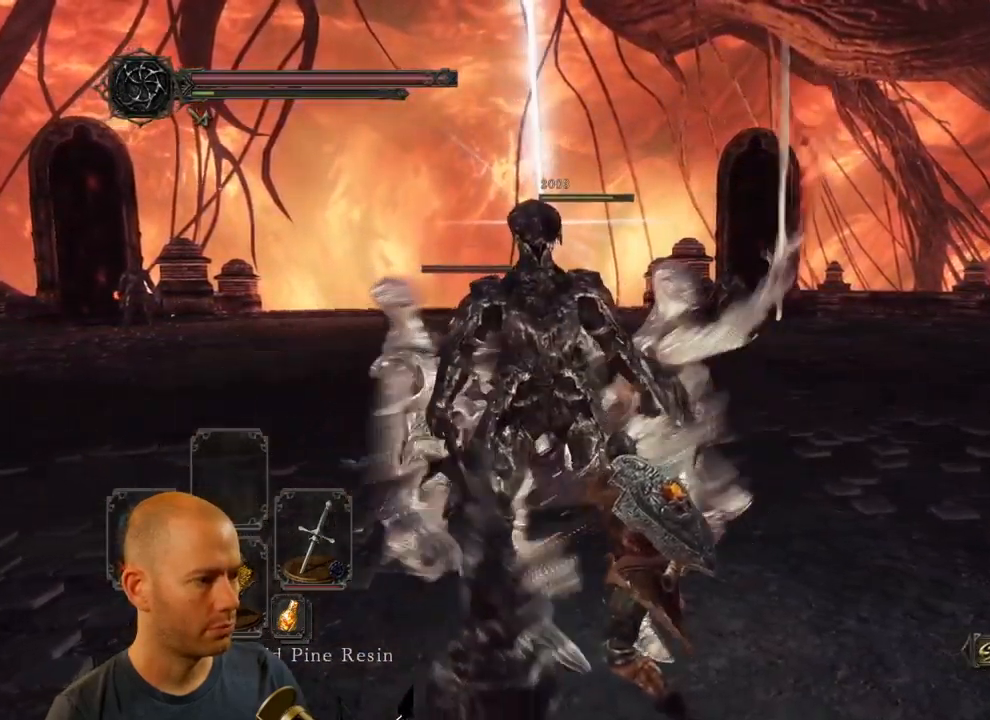
{"buttons": [], "left_stick": "down-right", "right_stick": "down-left", "events": [[50, "left_stick", "center"], [367, "left_stick", "down-right"], [367, "right_stick", "down-left"]]}
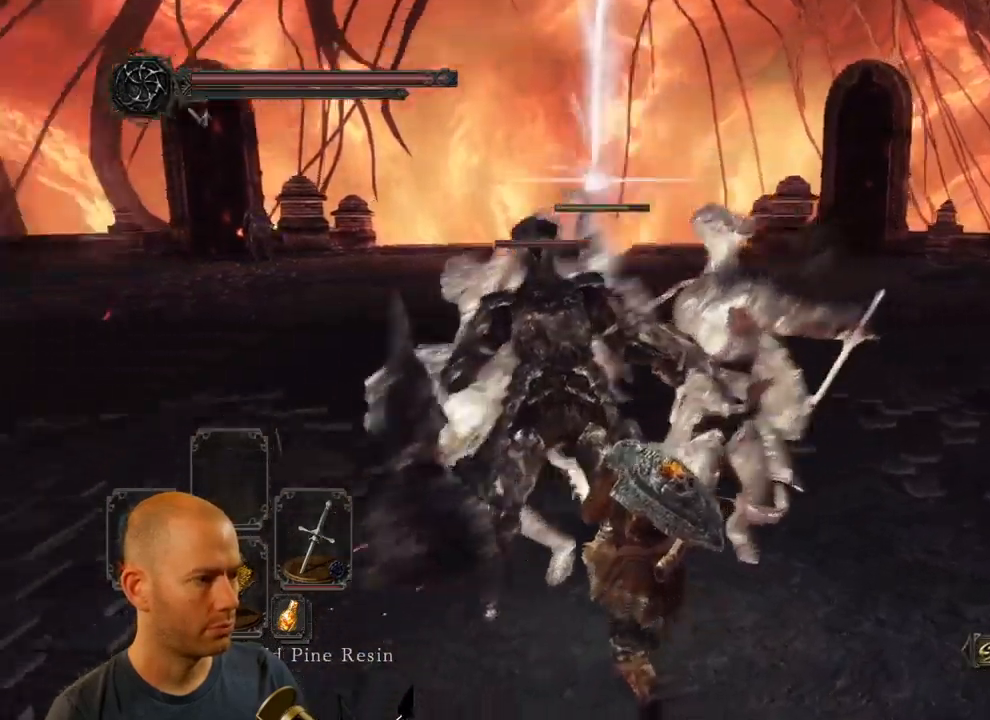
{"buttons": [], "left_stick": "down-right", "right_stick": "center"}